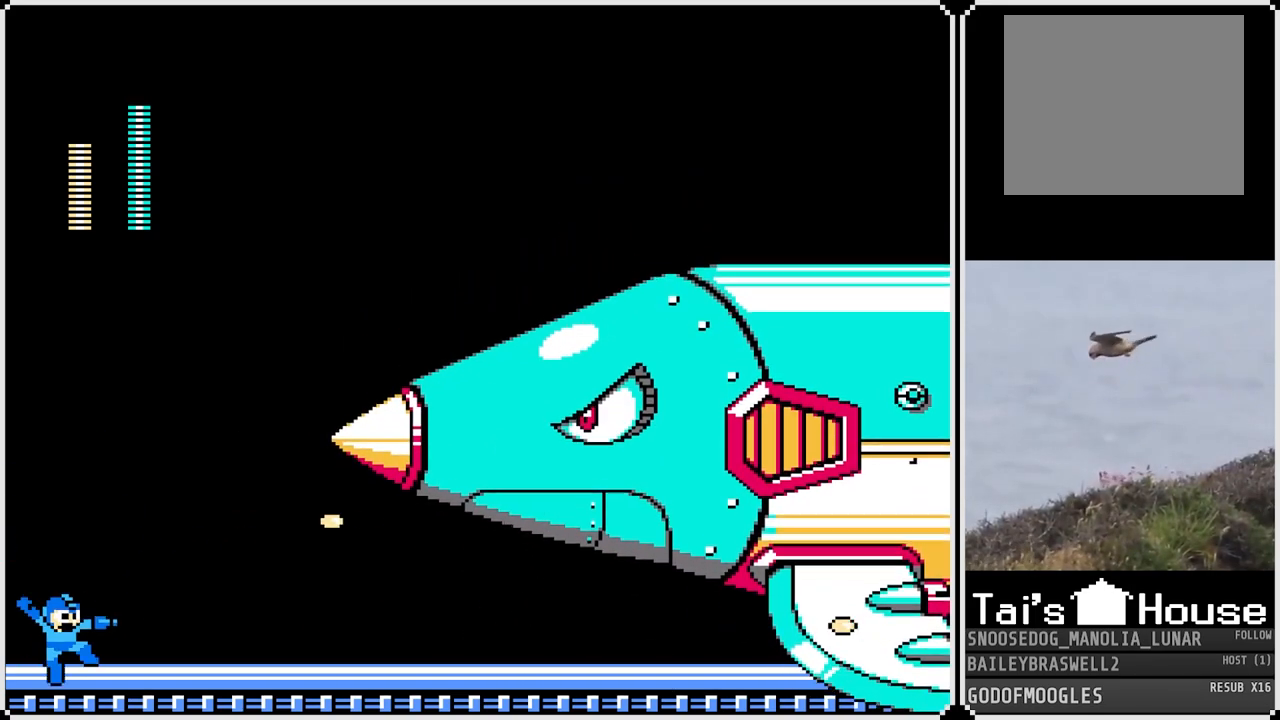
Gameplay with a controller (PlayStation layout); each line is a JSON object with the inputs held at the frame after it. "events" lists button and stick changes between this image and that frame as [ms after this image, input, new state], when the widget could be followed in between.
{"buttons": ["SQUARE"], "left_stick": "center", "right_stick": "center", "events": [[100, "CROSS", "down"], [300, "CROSS", "up"], [300, "SQUARE", "down"], [384, "SQUARE", "up"], [434, "SQUARE", "down"]]}
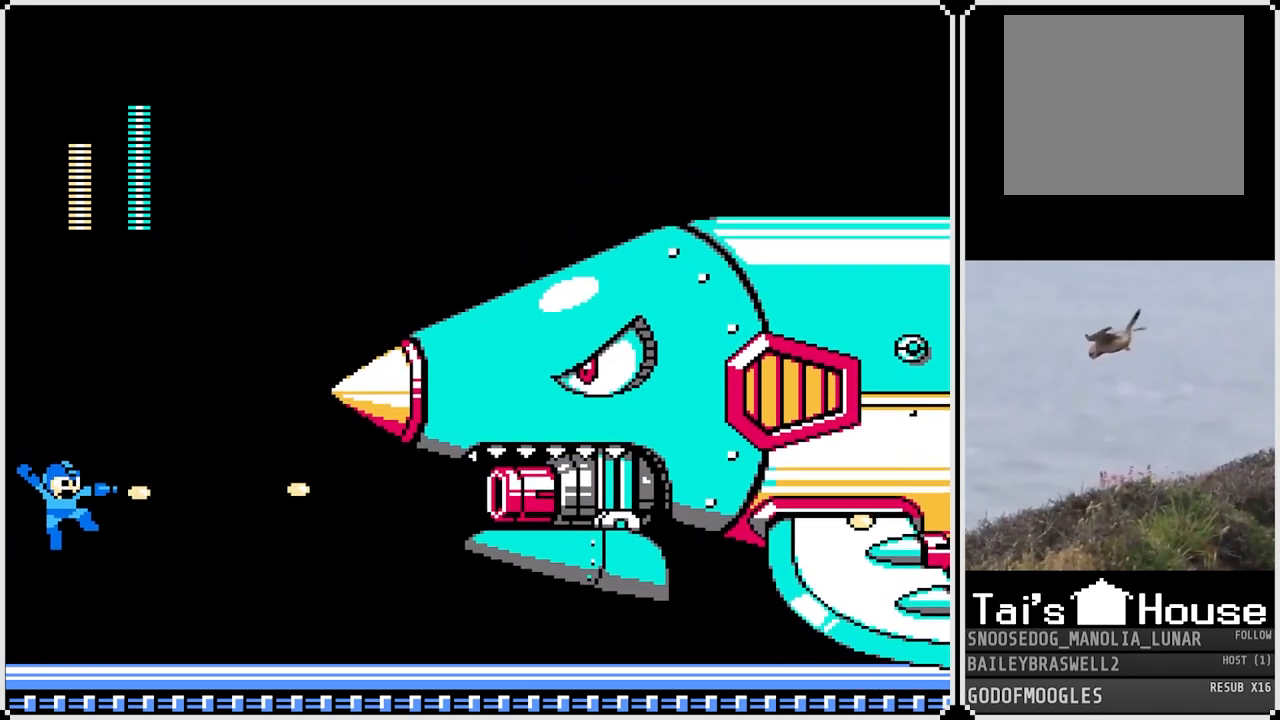
{"buttons": [], "left_stick": "center", "right_stick": "center", "events": [[16, "SQUARE", "up"], [66, "SQUARE", "down"], [133, "SQUARE", "up"]]}
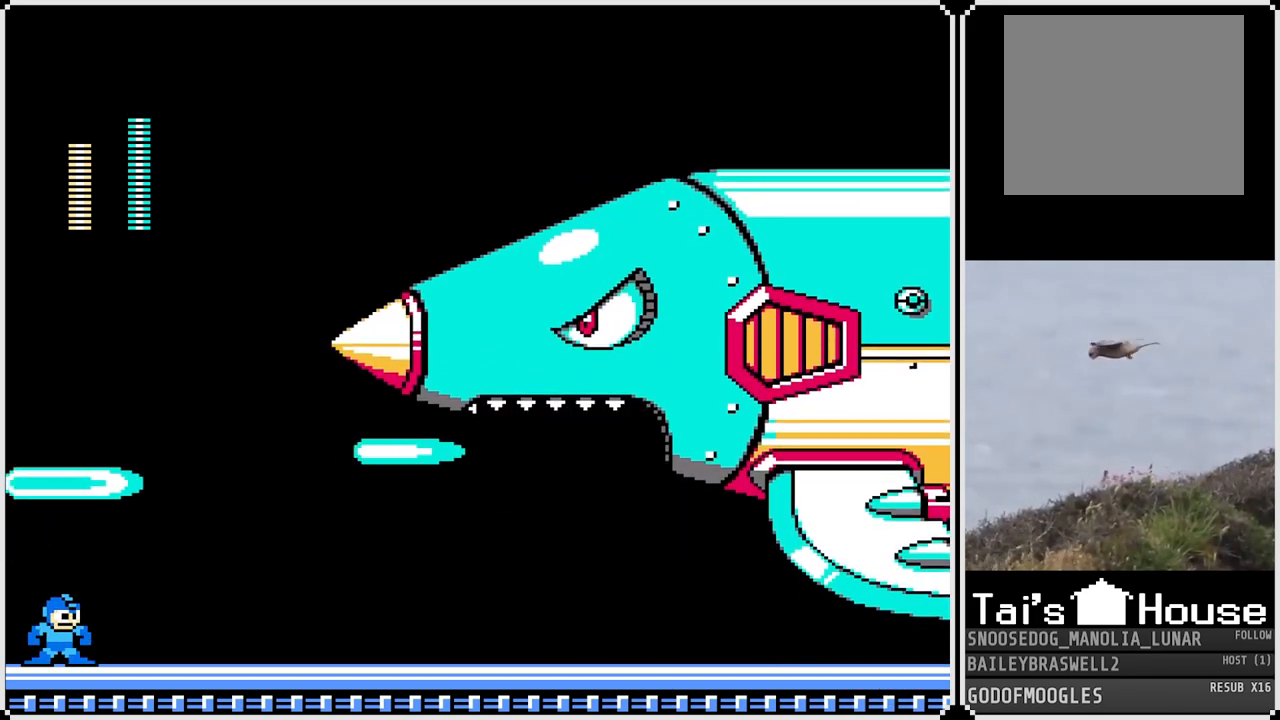
{"buttons": [], "left_stick": "center", "right_stick": "center", "events": []}
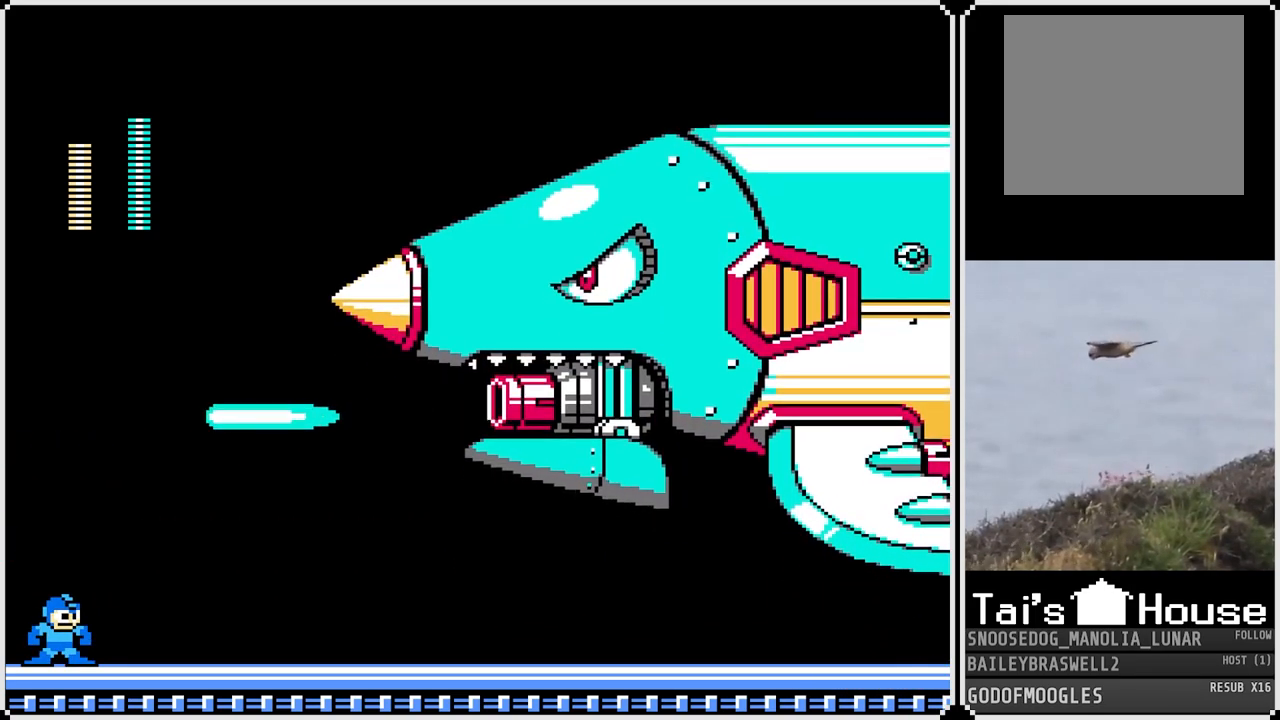
{"buttons": [], "left_stick": "center", "right_stick": "center", "events": []}
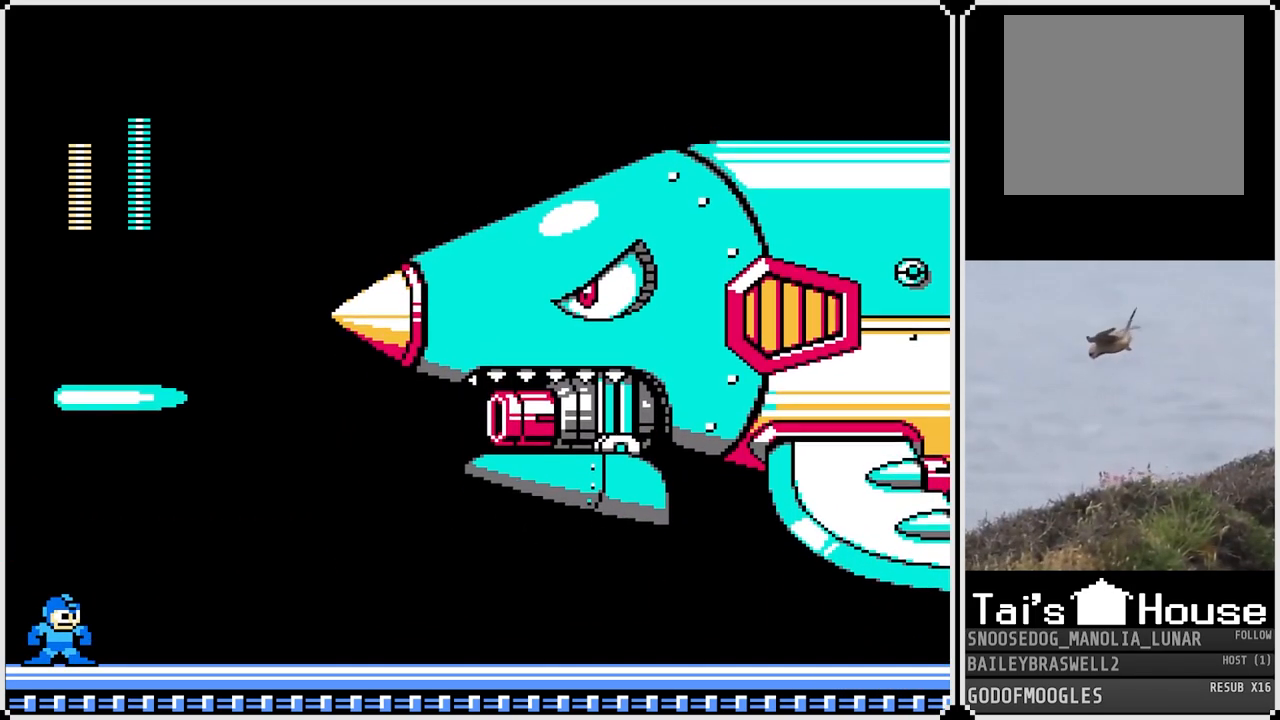
{"buttons": [], "left_stick": "center", "right_stick": "center", "events": [[67, "CROSS", "down"], [234, "SQUARE", "down"], [267, "CROSS", "up"], [317, "SQUARE", "up"], [401, "SQUARE", "down"], [484, "SQUARE", "up"]]}
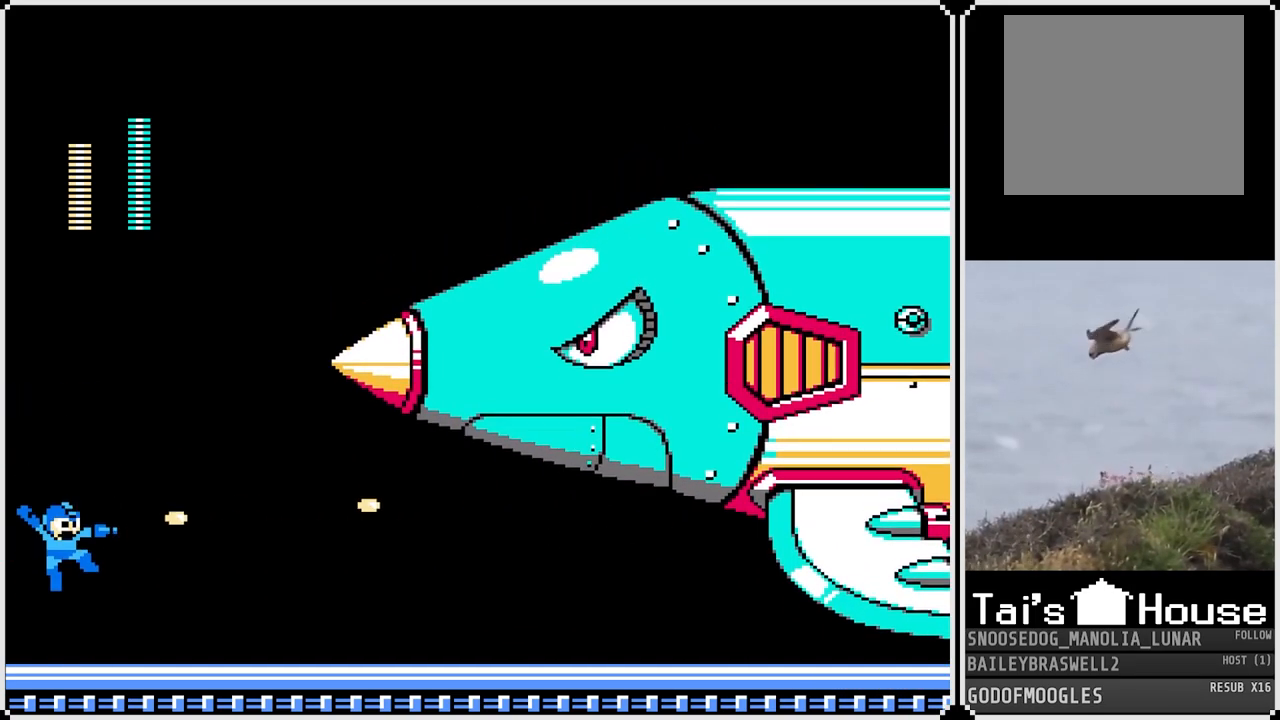
{"buttons": [], "left_stick": "center", "right_stick": "center", "events": [[267, "CROSS", "down"], [350, "SQUARE", "down"], [417, "CROSS", "up"], [450, "SQUARE", "up"]]}
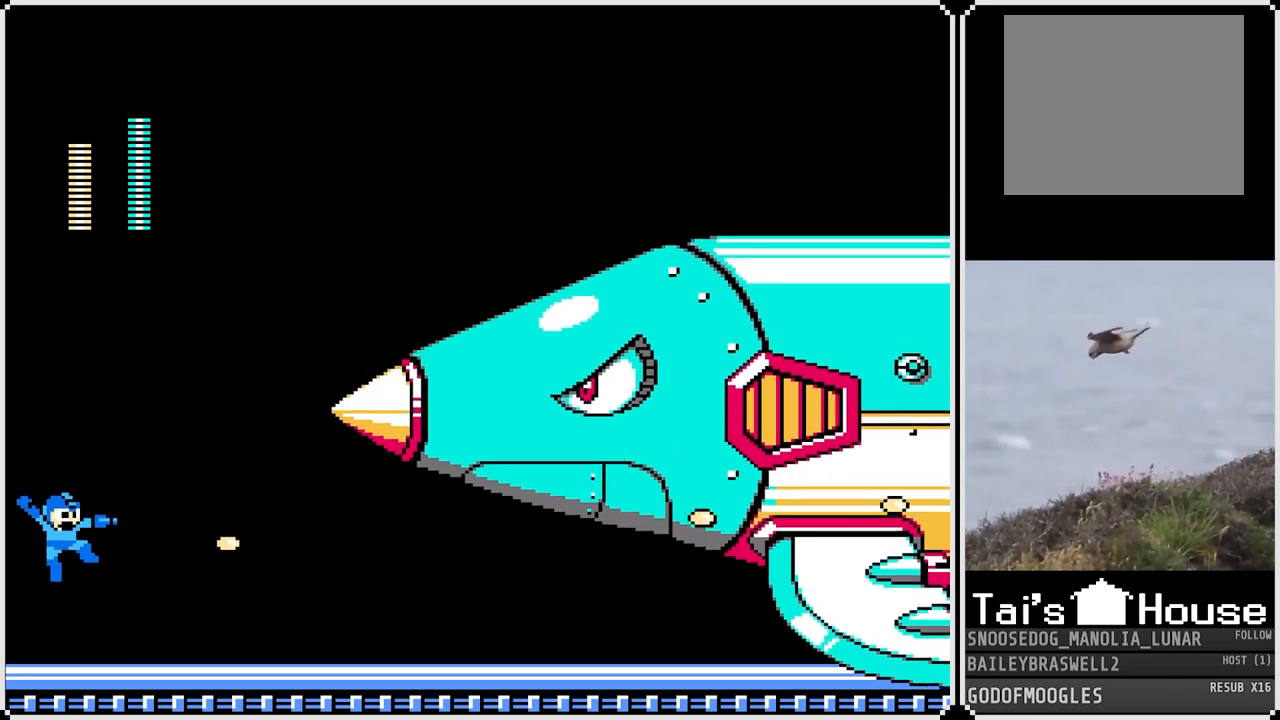
{"buttons": [], "left_stick": "center", "right_stick": "center", "events": [[17, "SQUARE", "down"], [100, "SQUARE", "up"], [334, "CROSS", "down"], [367, "SQUARE", "down"], [434, "CROSS", "up"], [467, "SQUARE", "up"]]}
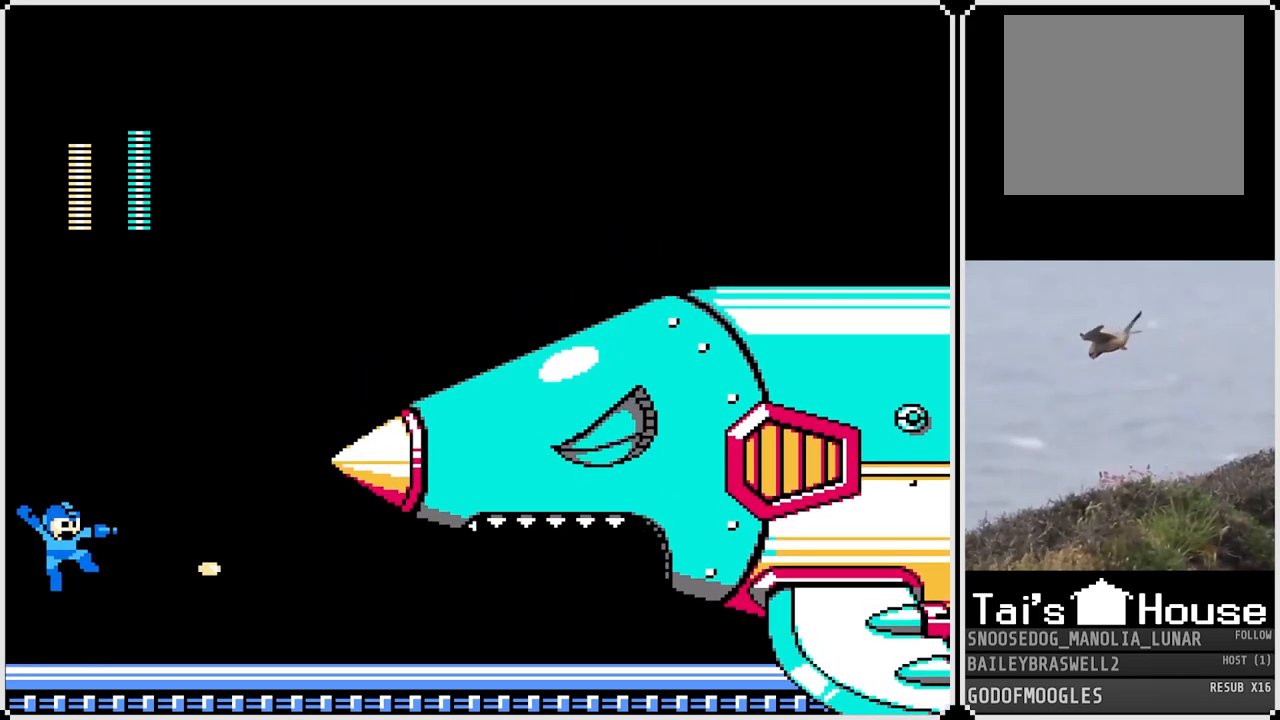
{"buttons": ["CROSS", "SQUARE"], "left_stick": "center", "right_stick": "center", "events": [[16, "SQUARE", "down"], [100, "SQUARE", "up"], [150, "SQUARE", "down"], [233, "SQUARE", "up"], [317, "SQUARE", "down"], [367, "SQUARE", "up"], [417, "CROSS", "down"], [417, "SQUARE", "down"]]}
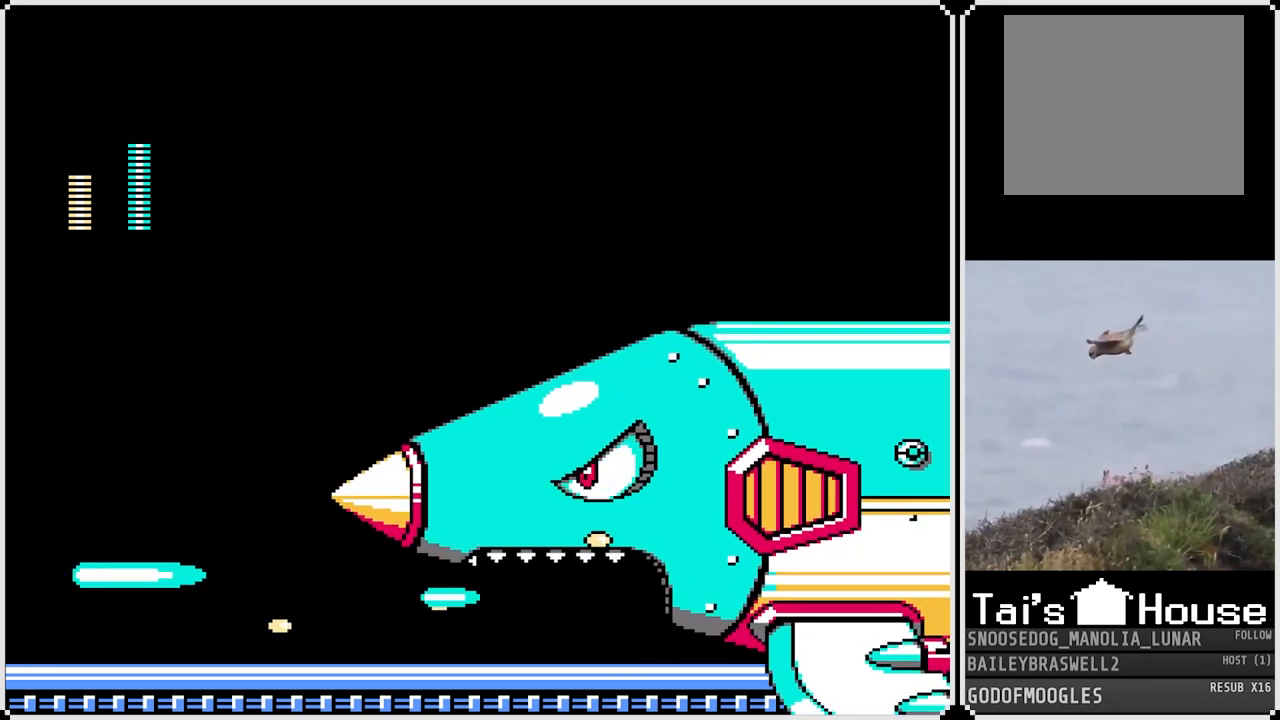
{"buttons": ["CROSS"], "left_stick": "center", "right_stick": "center", "events": [[184, "CROSS", "up"], [184, "SQUARE", "up"], [501, "CROSS", "down"]]}
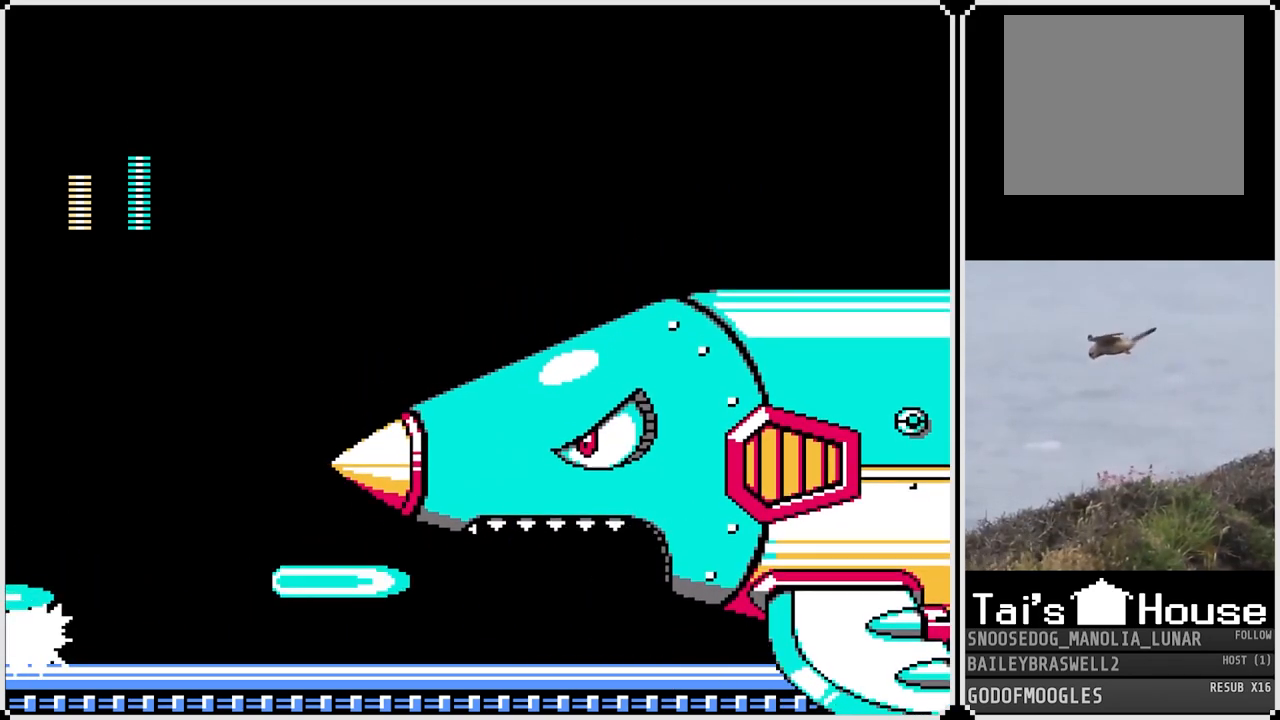
{"buttons": ["SQUARE"], "left_stick": "center", "right_stick": "center", "events": [[16, "DPAD_RIGHT", "down"], [183, "SQUARE", "down"], [250, "CROSS", "up"], [283, "DPAD_RIGHT", "up"], [283, "SQUARE", "up"], [350, "SQUARE", "down"], [433, "SQUARE", "up"], [450, "SQUARE", "down"]]}
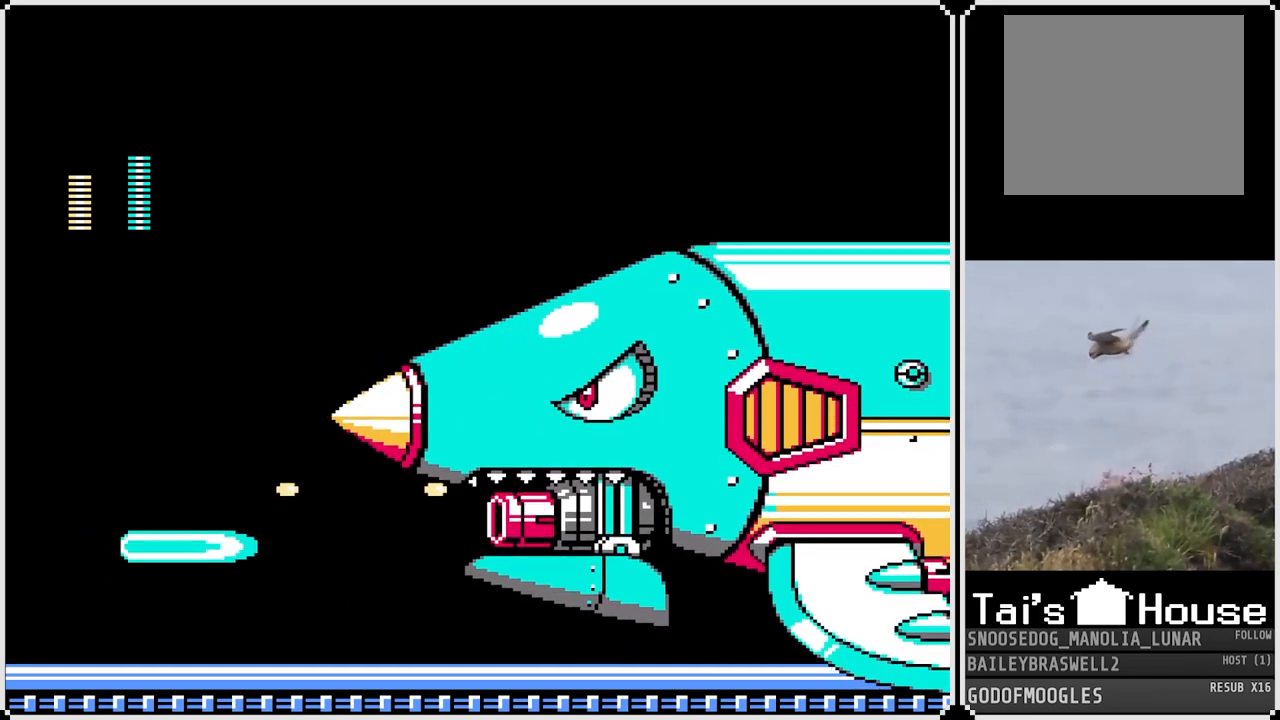
{"buttons": [], "left_stick": "center", "right_stick": "center", "events": [[33, "SQUARE", "up"]]}
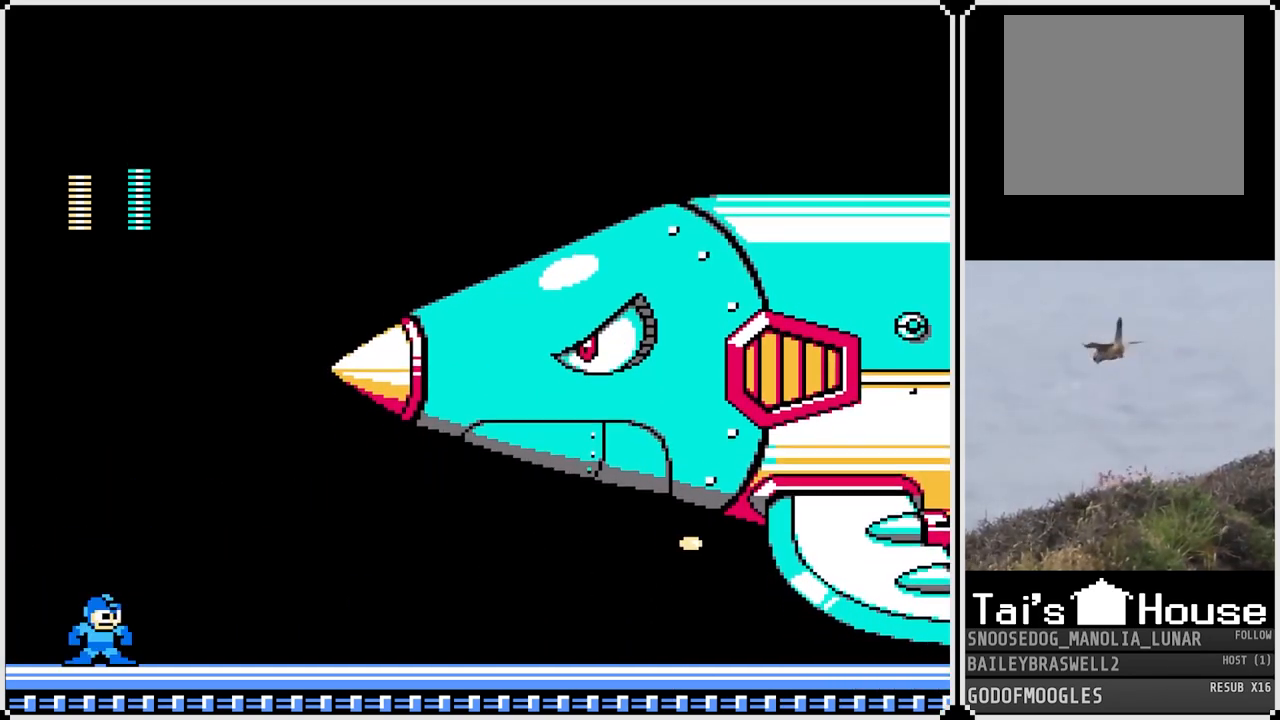
{"buttons": ["DPAD_LEFT"], "left_stick": "center", "right_stick": "center", "events": [[166, "DPAD_LEFT", "down"]]}
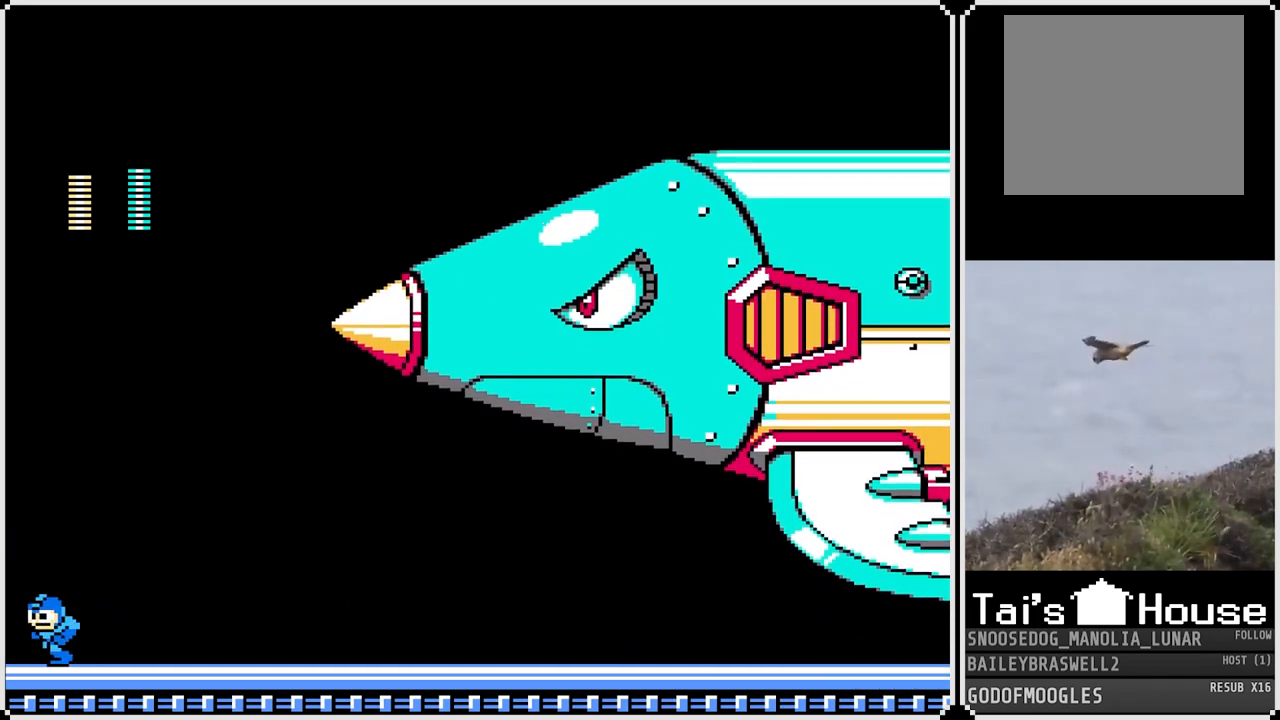
{"buttons": [], "left_stick": "center", "right_stick": "center", "events": [[34, "DPAD_LEFT", "up"], [50, "DPAD_RIGHT", "down"], [217, "DPAD_RIGHT", "up"]]}
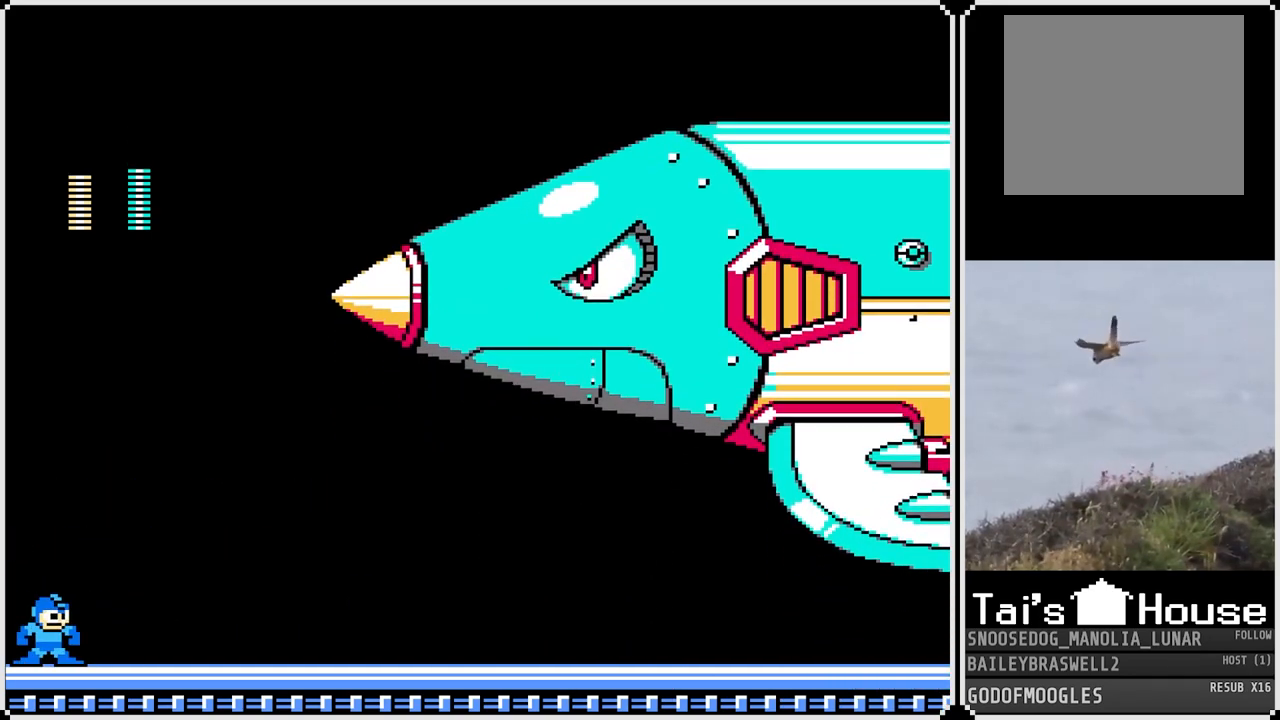
{"buttons": ["SQUARE"], "left_stick": "center", "right_stick": "center", "events": [[83, "CROSS", "down"], [317, "SQUARE", "down"], [350, "CROSS", "up"], [384, "SQUARE", "up"], [434, "SQUARE", "down"]]}
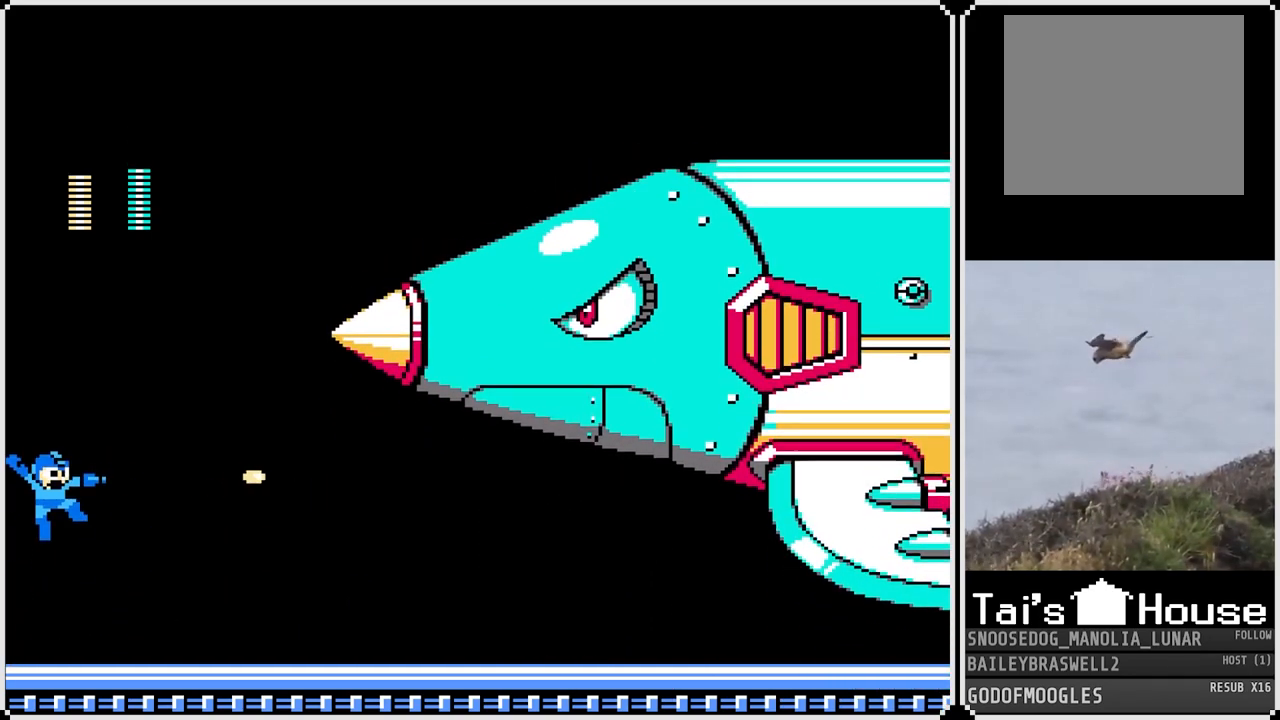
{"buttons": [], "left_stick": "center", "right_stick": "center", "events": [[34, "SQUARE", "up"], [284, "CROSS", "down"], [401, "SQUARE", "down"], [434, "CROSS", "up"], [468, "SQUARE", "up"]]}
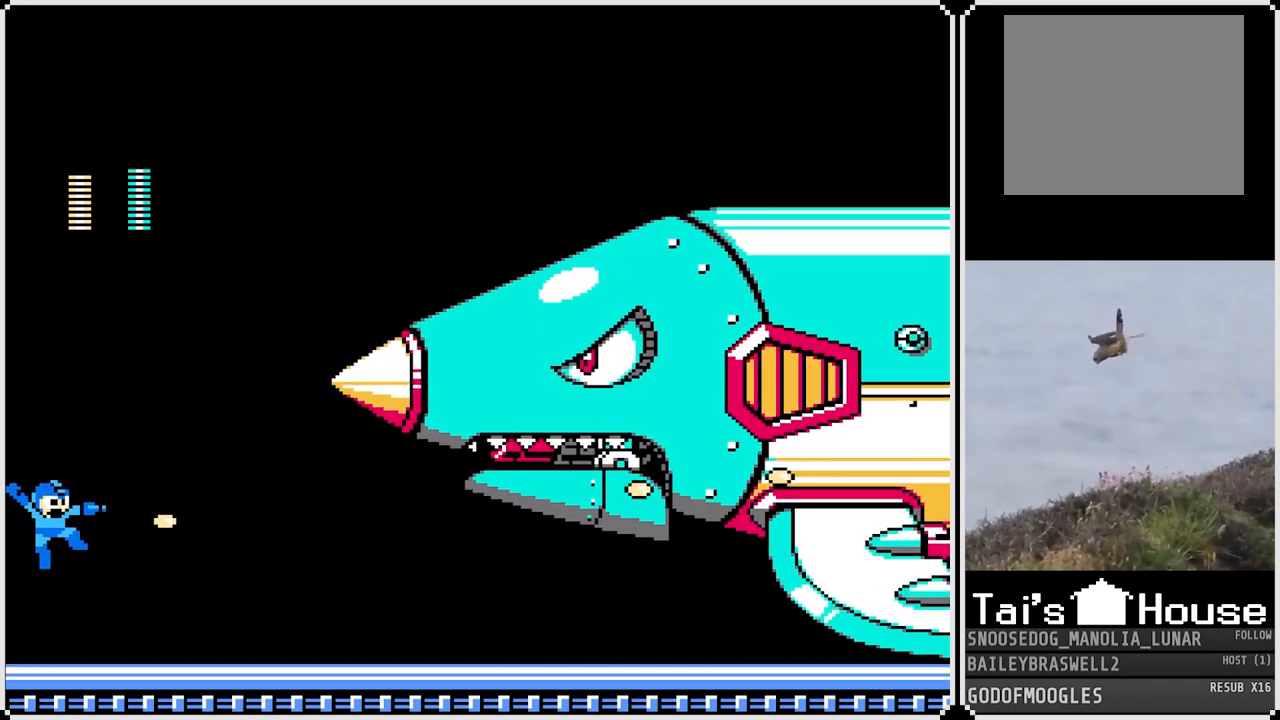
{"buttons": ["SQUARE"], "left_stick": "center", "right_stick": "center", "events": [[33, "SQUARE", "down"], [100, "SQUARE", "up"], [300, "CROSS", "down"], [367, "SQUARE", "down"], [400, "CROSS", "up"], [450, "SQUARE", "up"], [484, "SQUARE", "down"]]}
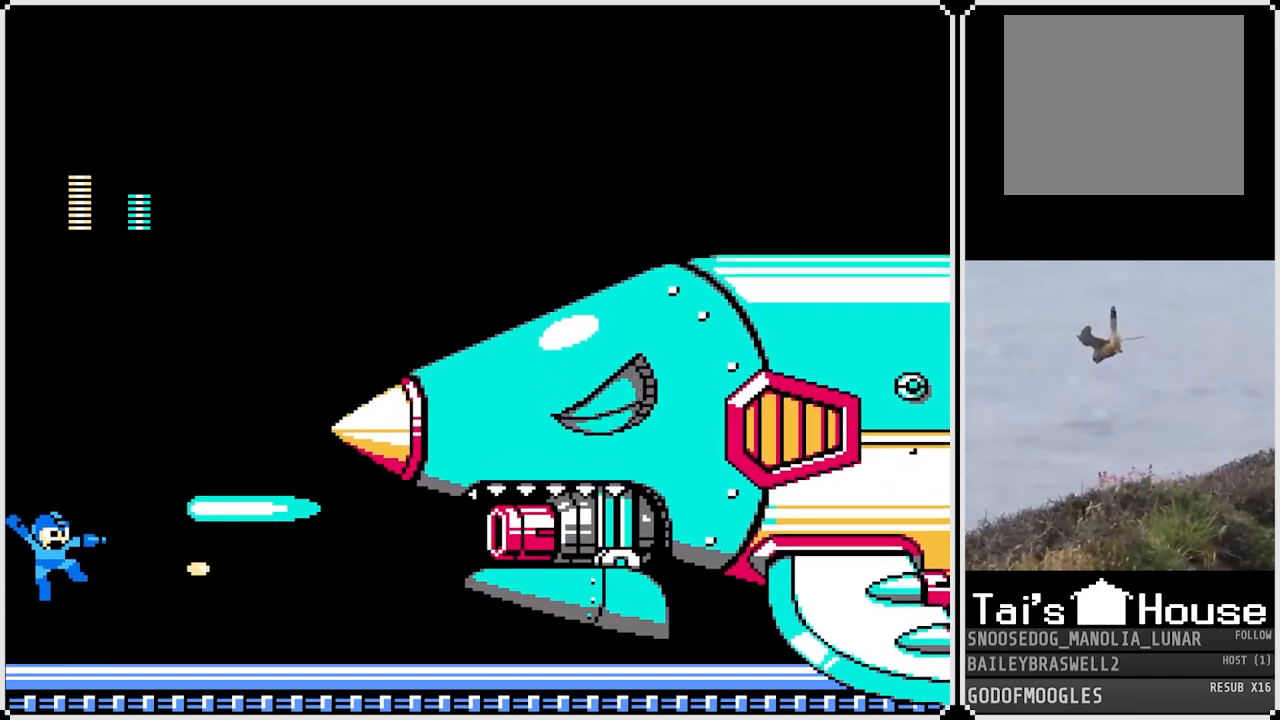
{"buttons": ["CROSS", "SQUARE"], "left_stick": "center", "right_stick": "center", "events": [[50, "SQUARE", "up"], [117, "SQUARE", "down"], [184, "SQUARE", "up"], [284, "SQUARE", "down"], [317, "SQUARE", "up"], [334, "SQUARE", "down"], [351, "CROSS", "down"]]}
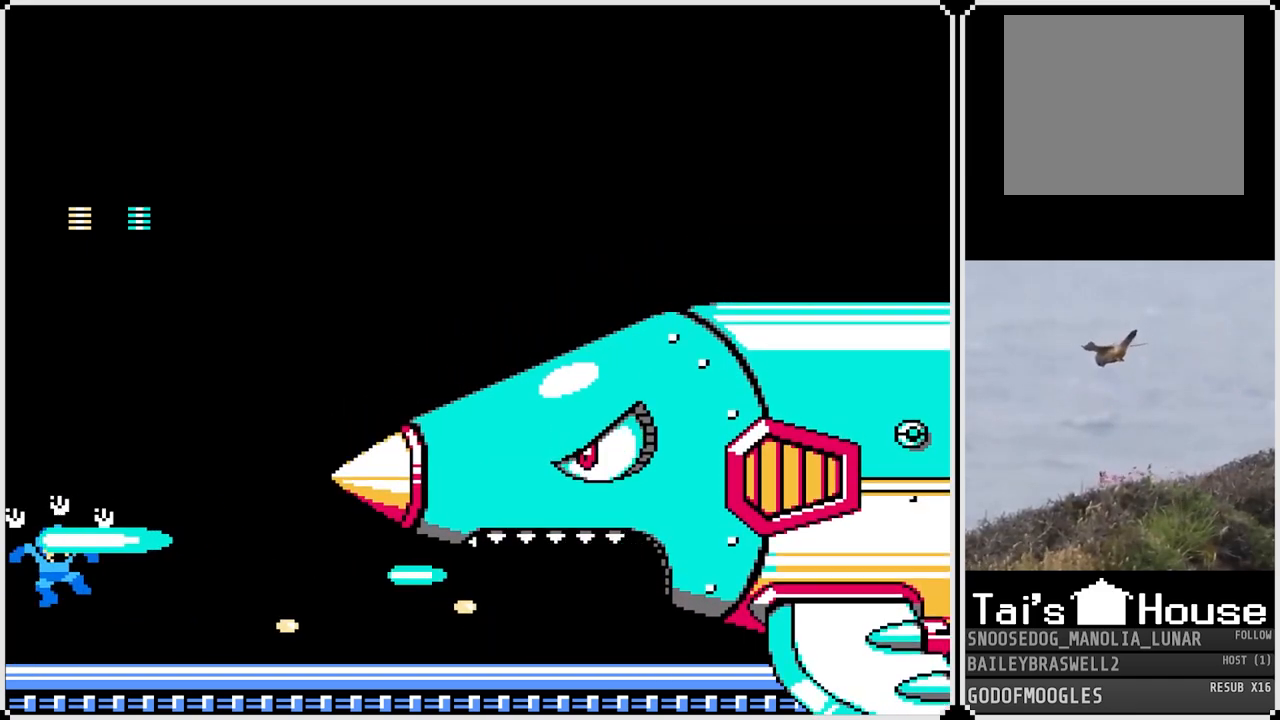
{"buttons": ["CROSS", "DPAD_RIGHT"], "left_stick": "center", "right_stick": "center", "events": [[100, "CROSS", "up"], [117, "SQUARE", "up"], [384, "DPAD_RIGHT", "down"], [417, "CROSS", "down"]]}
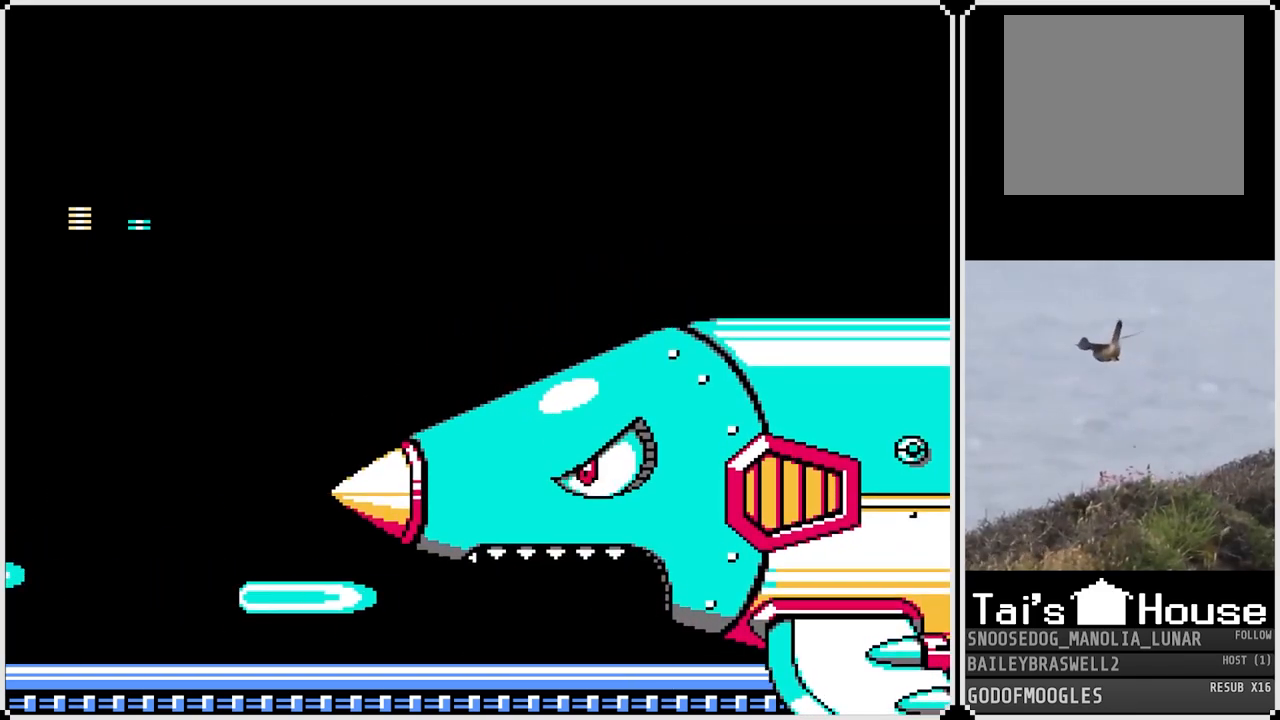
{"buttons": ["CROSS"], "left_stick": "center", "right_stick": "center", "events": [[17, "SQUARE", "down"], [101, "CROSS", "up"], [134, "SQUARE", "up"], [151, "DPAD_RIGHT", "up"], [184, "SQUARE", "down"], [201, "DPAD_RIGHT", "down"], [251, "SQUARE", "up"], [301, "DPAD_RIGHT", "up"], [418, "CROSS", "down"]]}
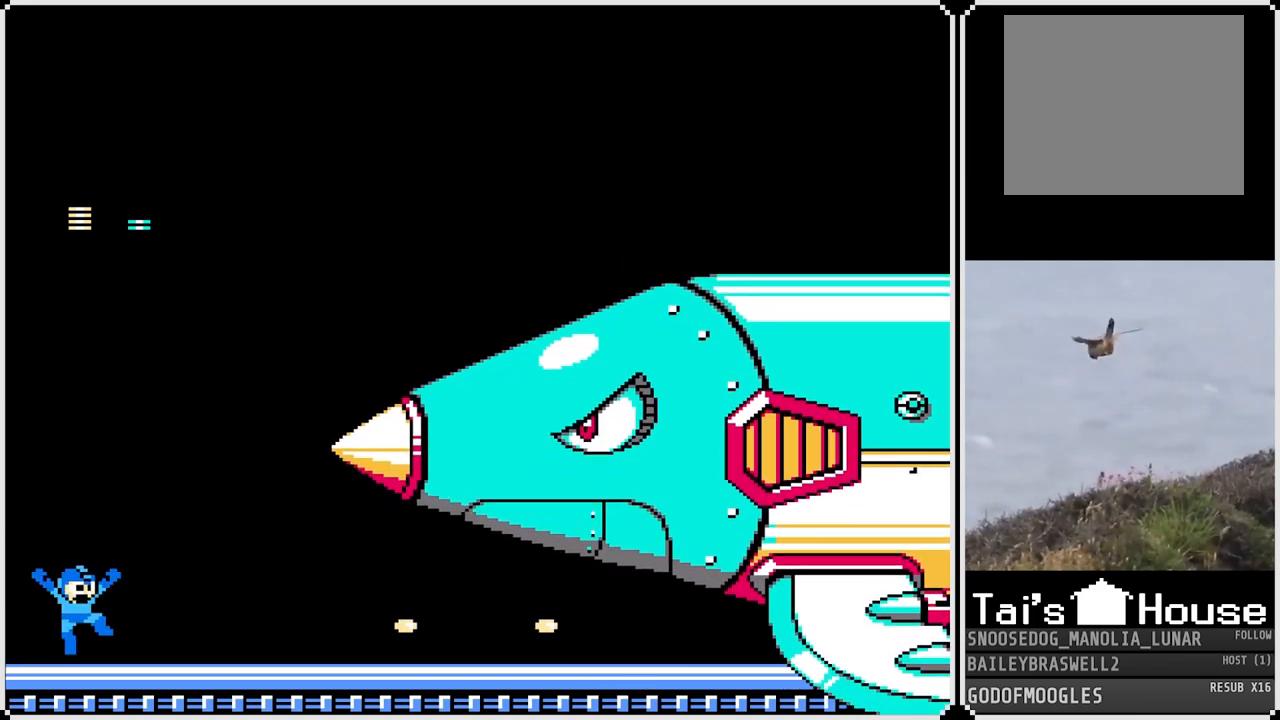
{"buttons": ["DPAD_LEFT"], "left_stick": "center", "right_stick": "center", "events": [[67, "DPAD_RIGHT", "down"], [100, "SQUARE", "down"], [167, "CROSS", "up"], [200, "SQUARE", "up"], [234, "DPAD_RIGHT", "up"], [284, "SQUARE", "down"], [350, "SQUARE", "up"], [467, "DPAD_LEFT", "down"]]}
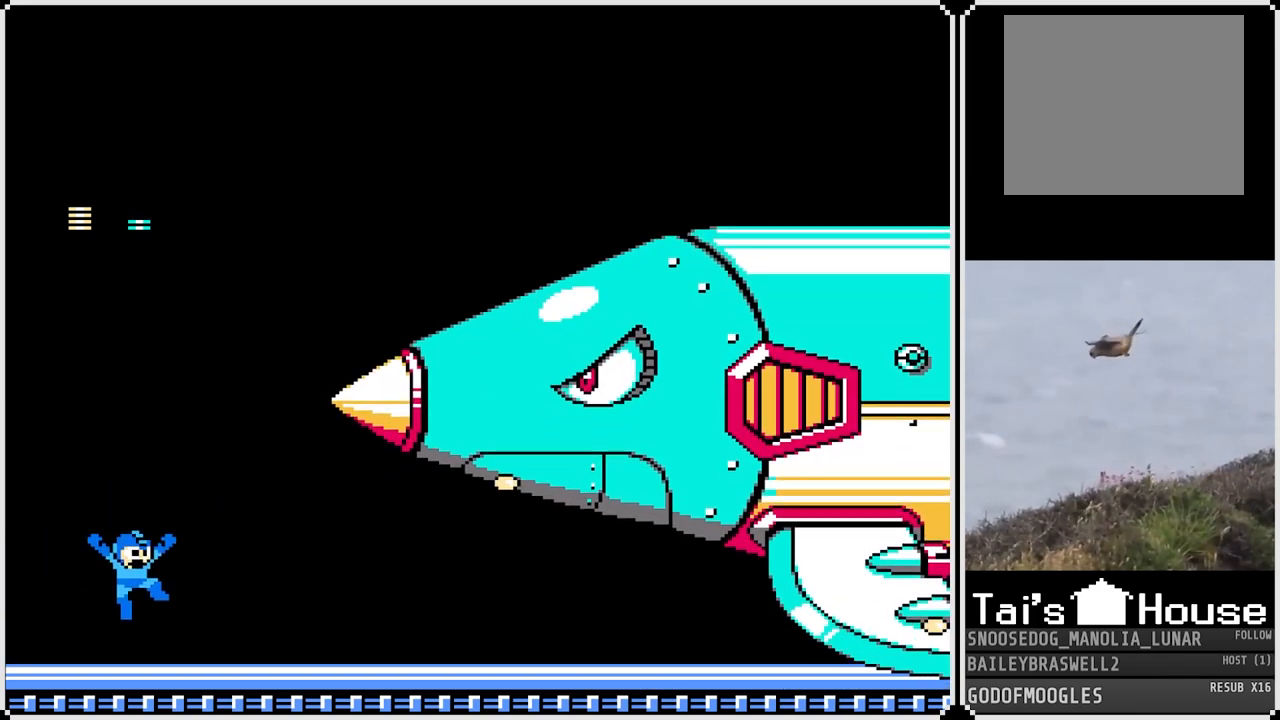
{"buttons": ["CROSS", "DPAD_RIGHT"], "left_stick": "center", "right_stick": "center", "events": [[334, "DPAD_LEFT", "up"], [384, "DPAD_RIGHT", "down"], [468, "CROSS", "down"]]}
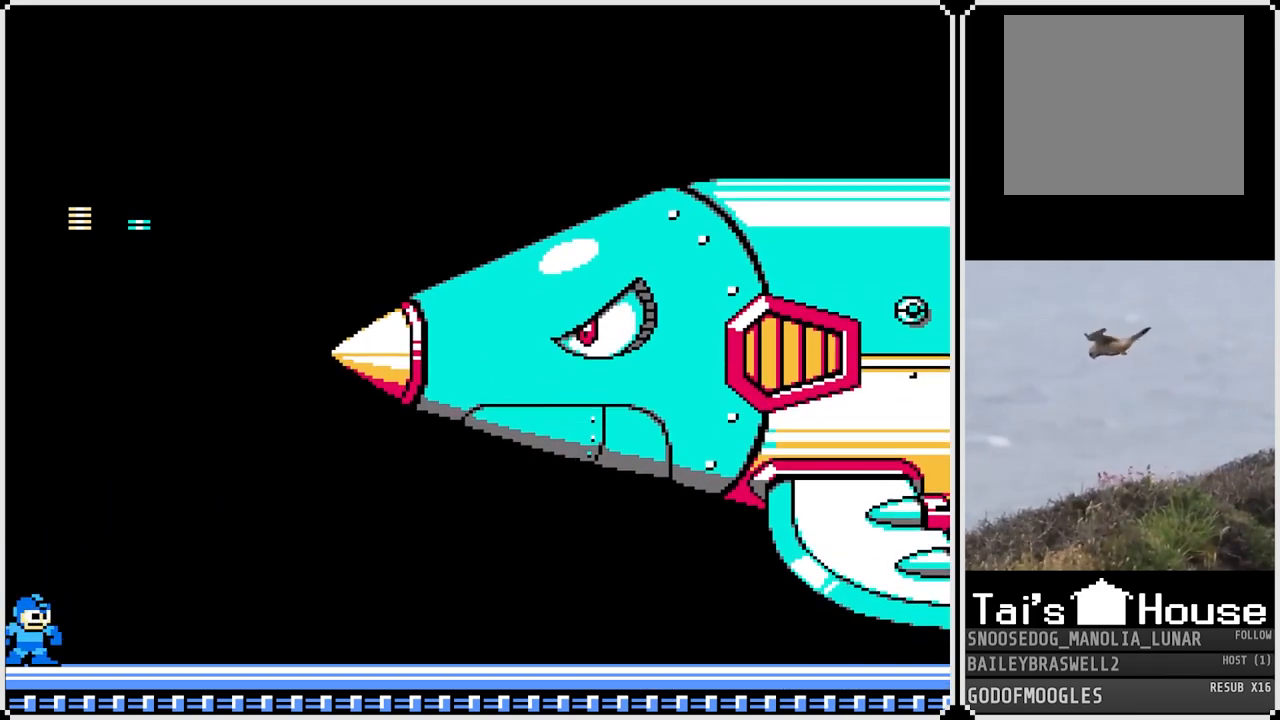
{"buttons": [], "left_stick": "center", "right_stick": "center", "events": [[67, "DPAD_RIGHT", "up"], [250, "SQUARE", "down"], [317, "CROSS", "up"], [350, "SQUARE", "up"], [384, "SQUARE", "down"], [467, "SQUARE", "up"]]}
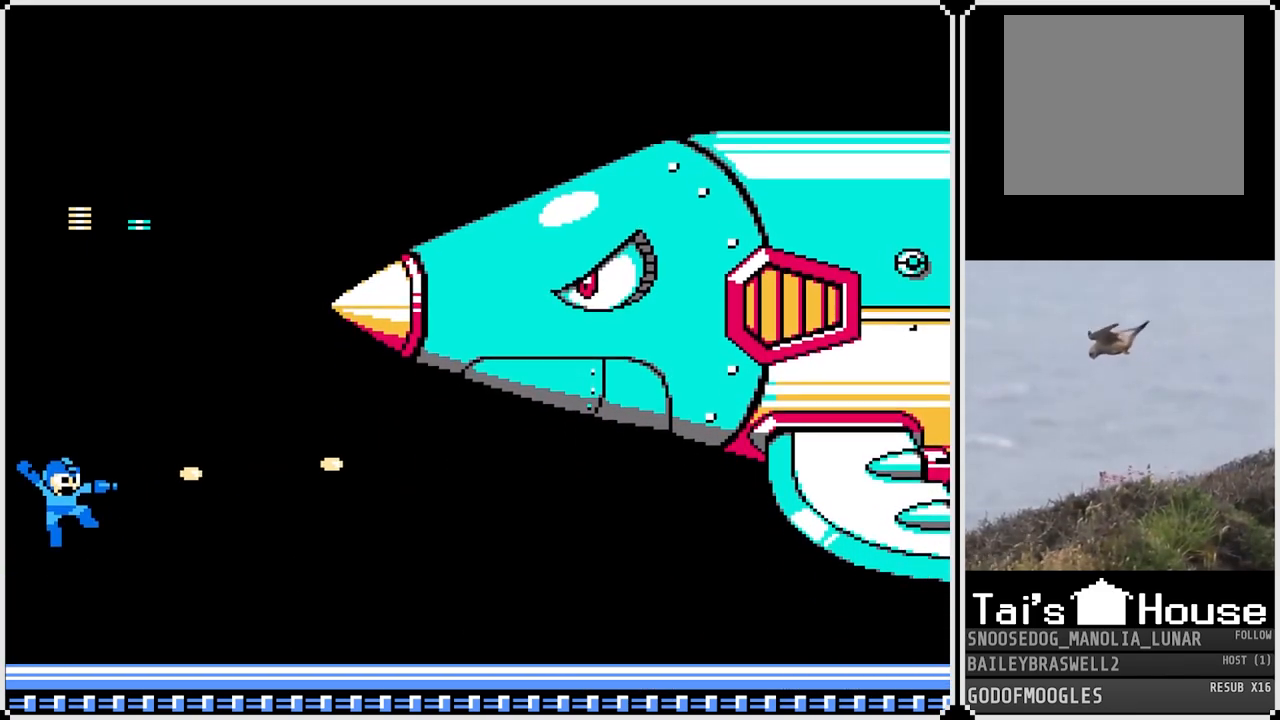
{"buttons": ["CROSS"], "left_stick": "center", "right_stick": "center", "events": [[284, "CROSS", "down"]]}
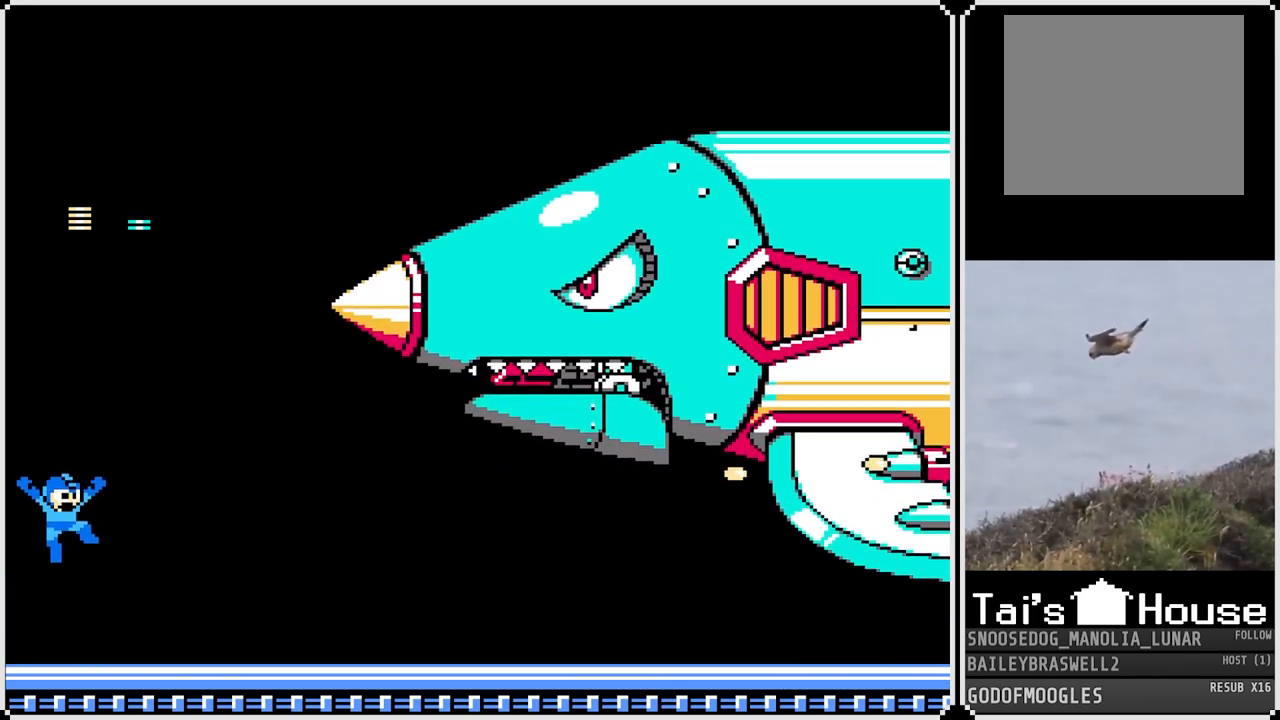
{"buttons": [], "left_stick": "center", "right_stick": "center", "events": [[67, "SQUARE", "down"], [117, "CROSS", "up"], [150, "SQUARE", "up"], [200, "SQUARE", "down"], [267, "SQUARE", "up"], [350, "SQUARE", "down"], [417, "SQUARE", "up"]]}
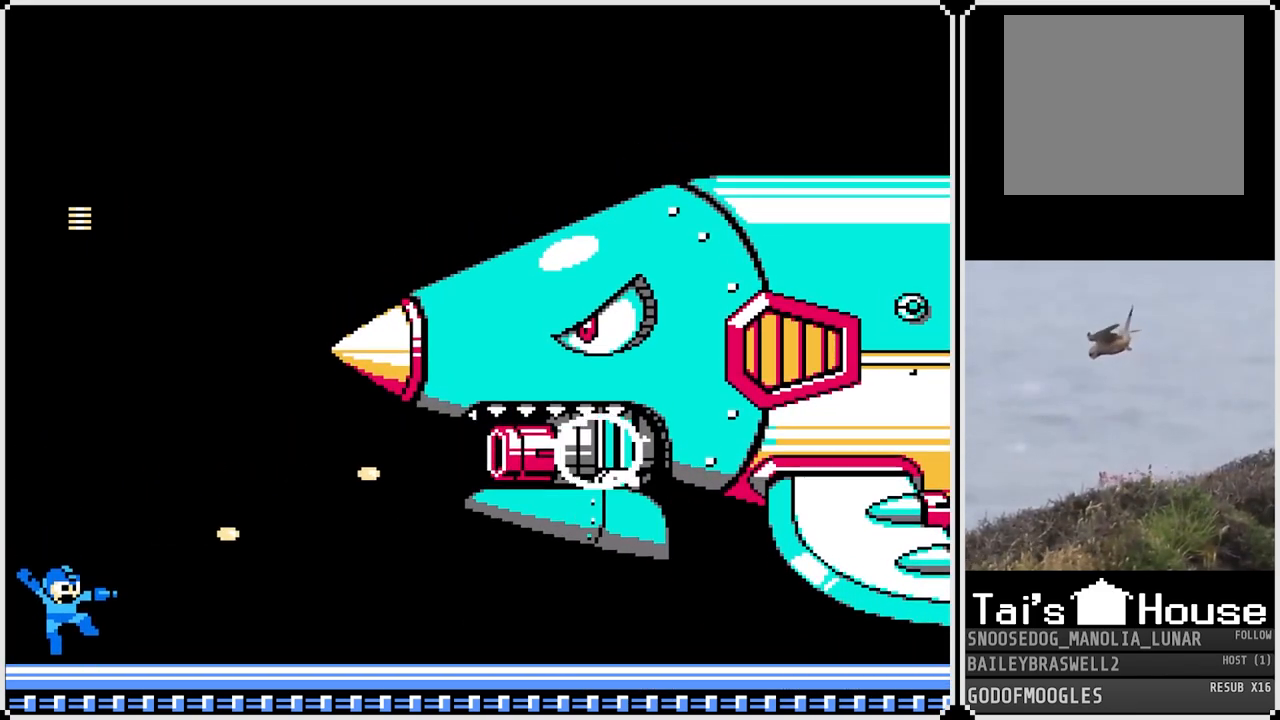
{"buttons": ["DPAD_RIGHT"], "left_stick": "center", "right_stick": "center", "events": [[401, "DPAD_RIGHT", "down"]]}
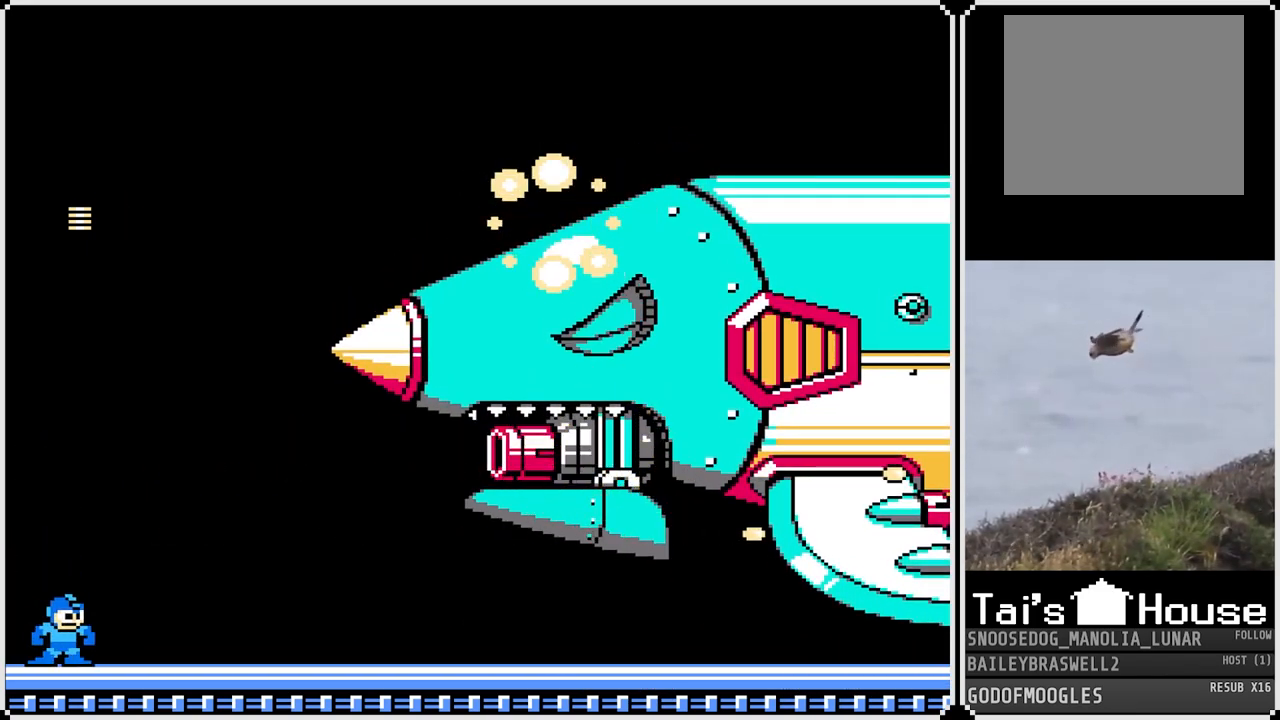
{"buttons": [], "left_stick": "center", "right_stick": "center", "events": [[183, "DPAD_RIGHT", "up"]]}